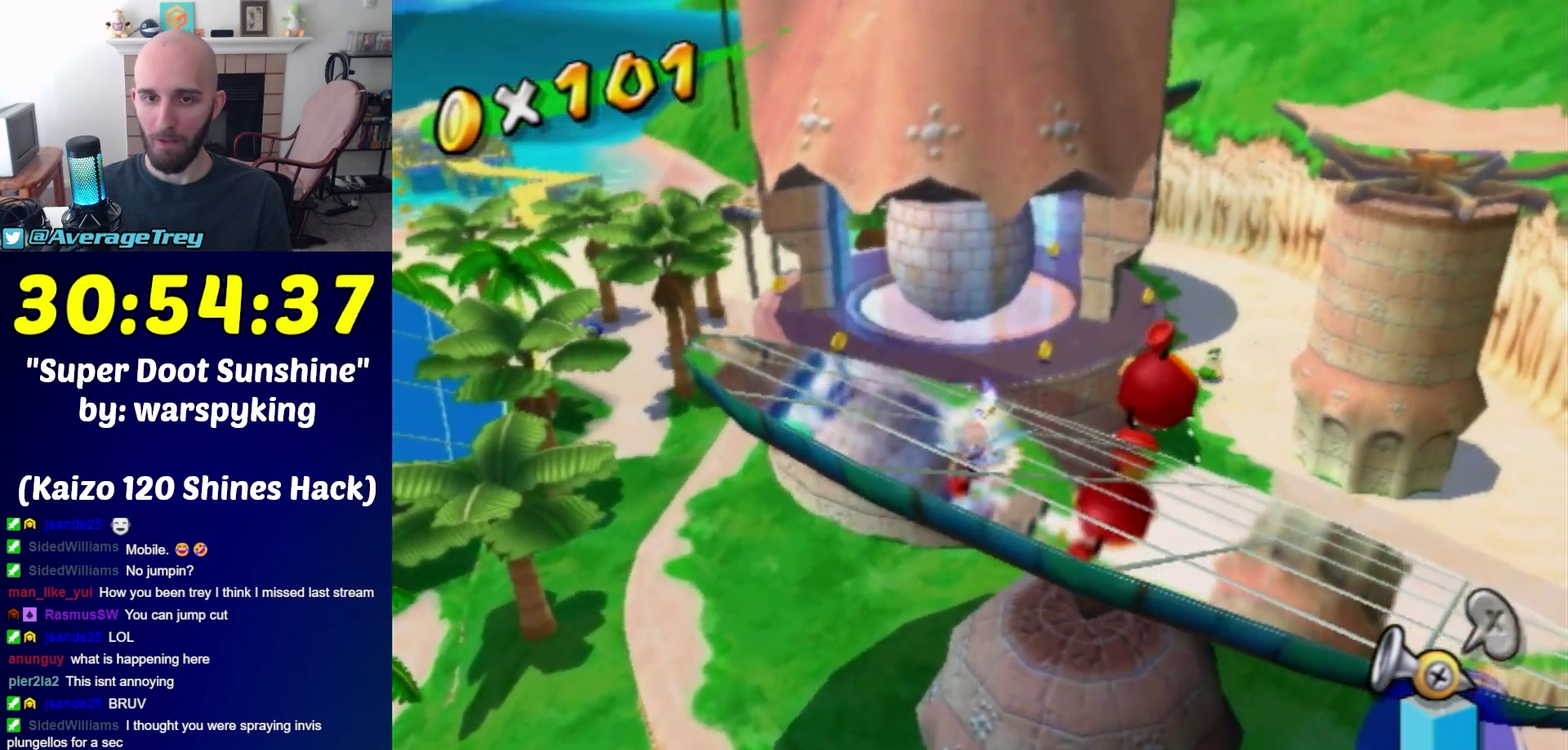
Gameplay with a controller (Nintendo layout); each line is a JSON object with the inputs held at the frame after it. "events" lists button and stick changes between this image and that frame as [ms after this image, input, new state], when the widget could be followed in between. Not read: L3 R3.
{"buttons": [], "left_stick": "center", "right_stick": "center", "events": []}
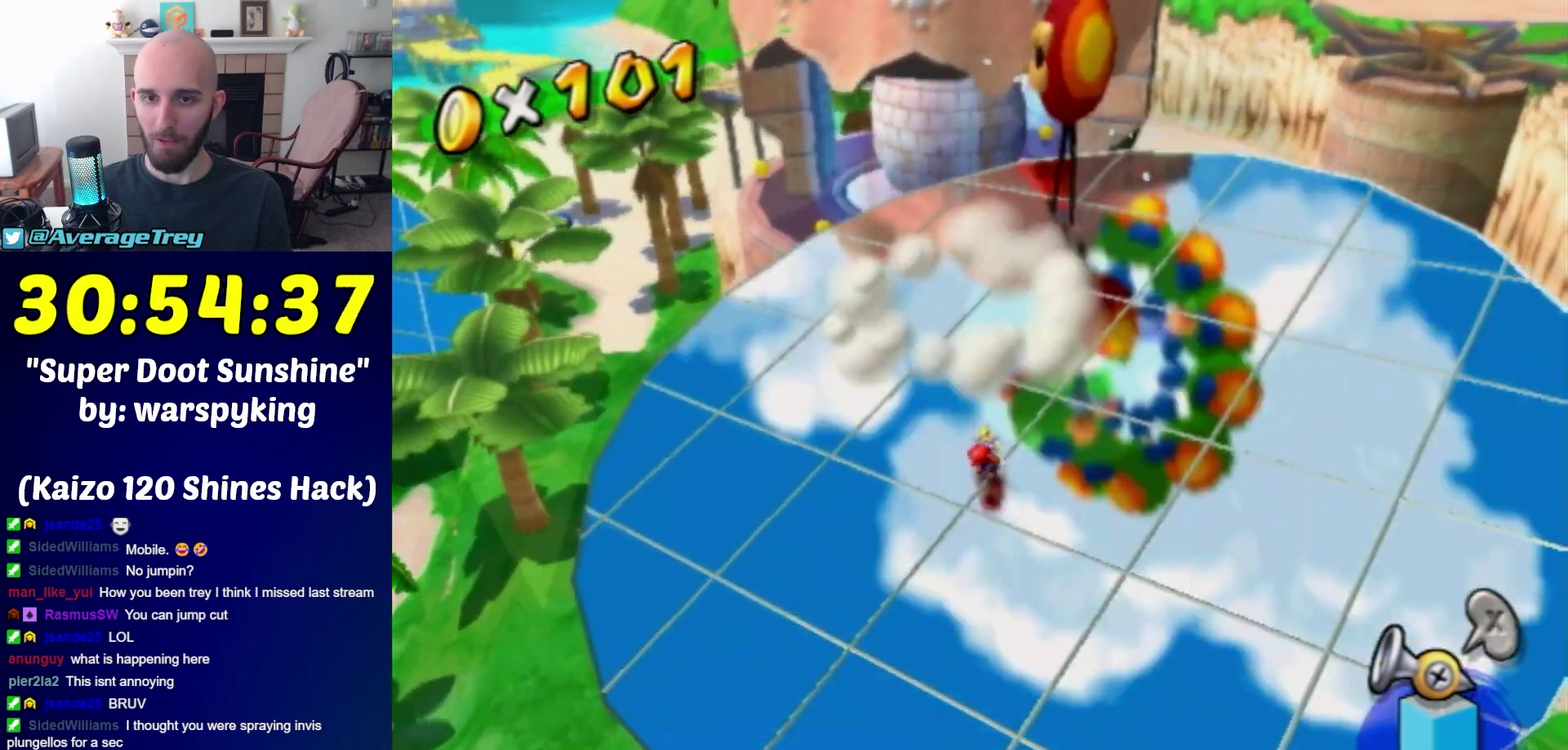
{"buttons": [], "left_stick": "center", "right_stick": "center", "events": []}
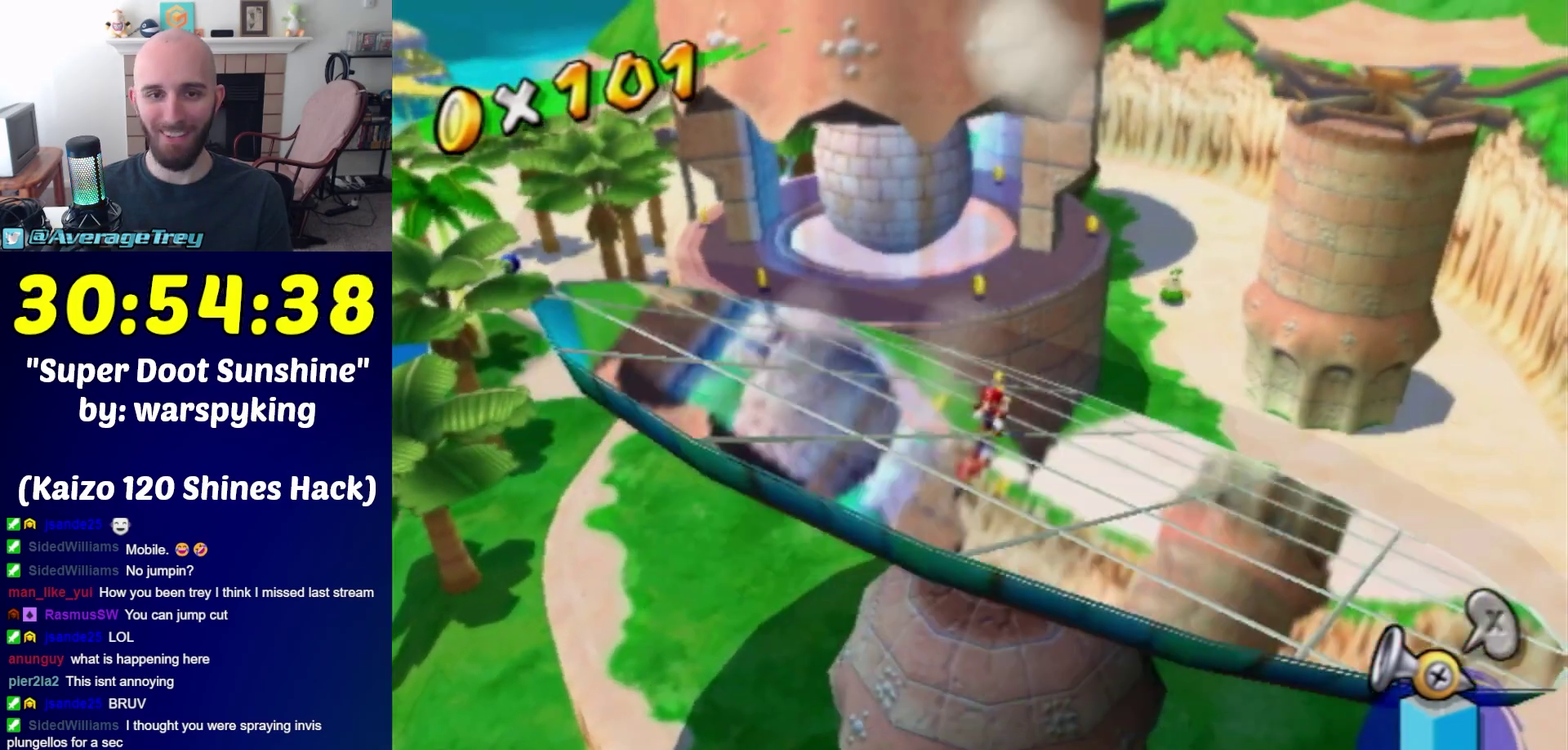
{"buttons": [], "left_stick": "center", "right_stick": "center", "events": []}
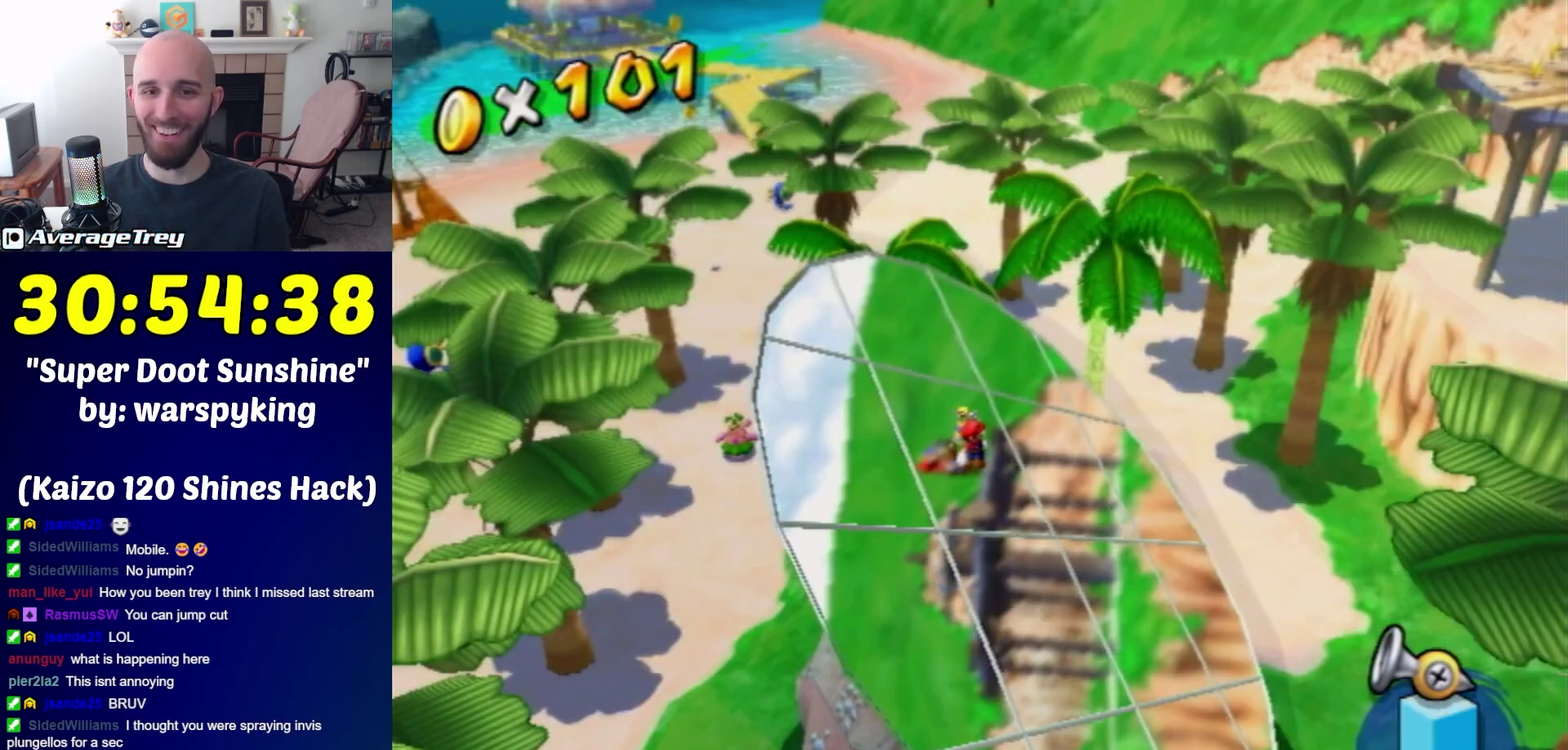
{"buttons": [], "left_stick": "center", "right_stick": "center", "events": []}
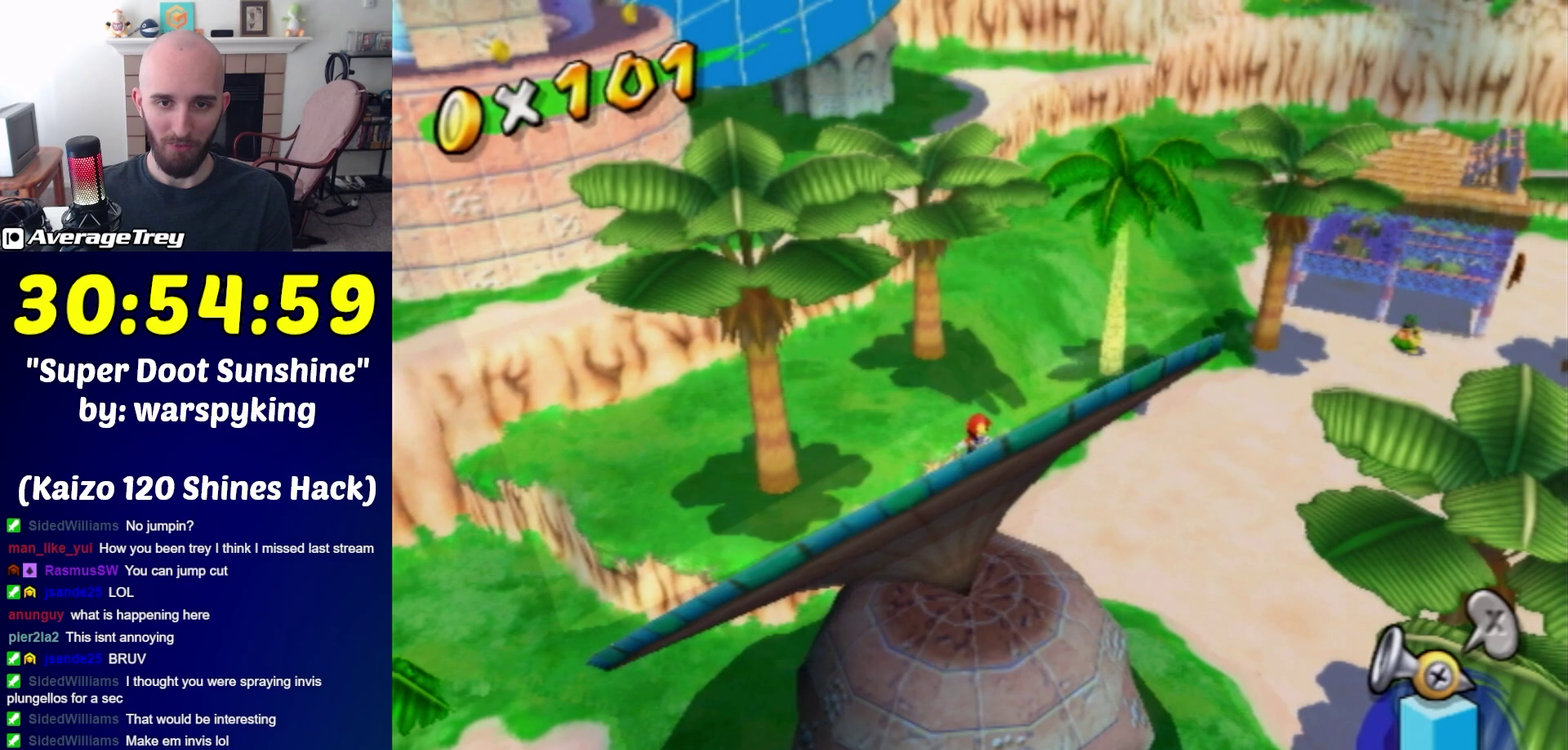
{"buttons": ["R1"], "left_stick": "center", "right_stick": "center", "events": [[350, "R1", "down"]]}
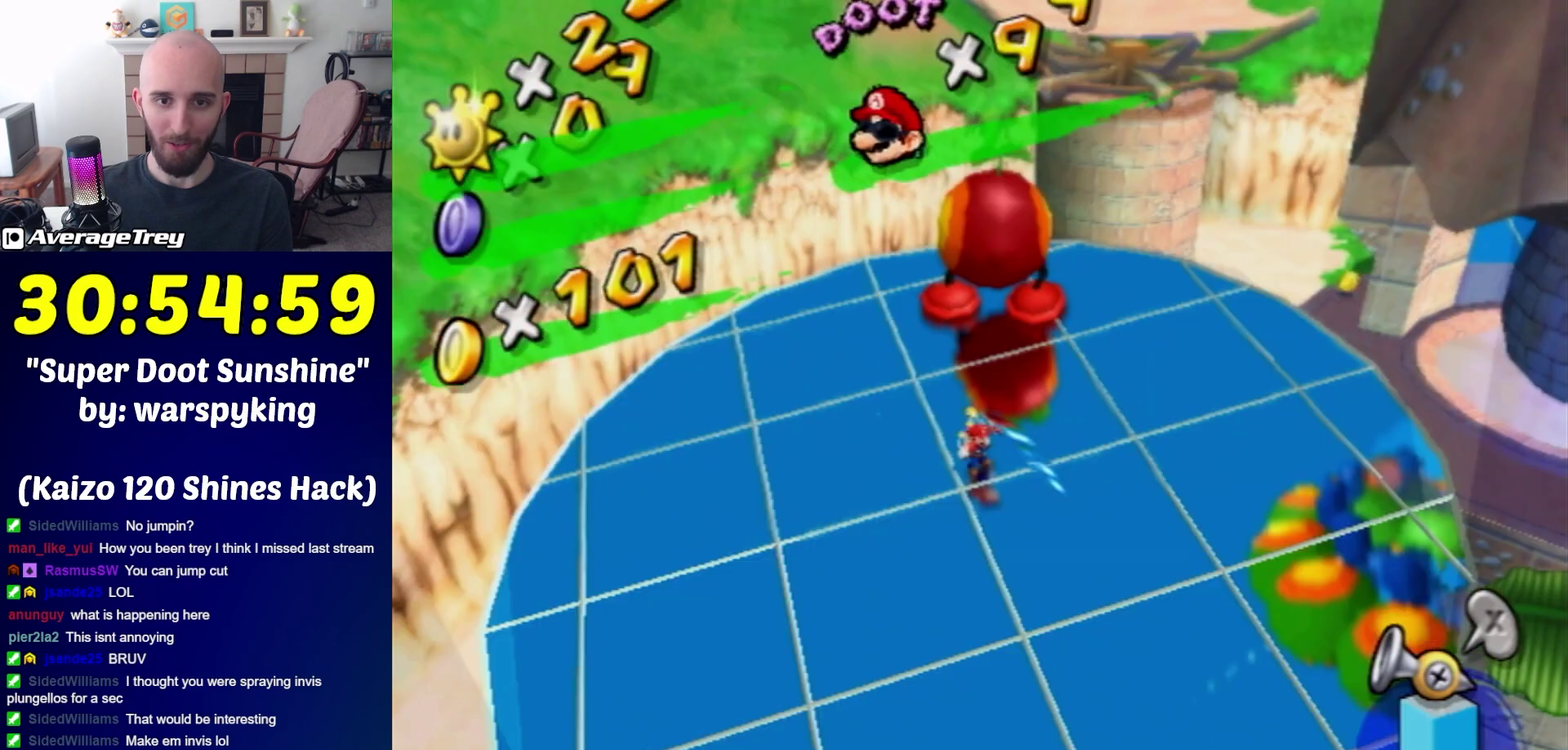
{"buttons": ["R1"], "left_stick": "up", "right_stick": "center", "events": [[283, "left_stick", "up"], [367, "right_stick", "right"], [433, "right_stick", "center"]]}
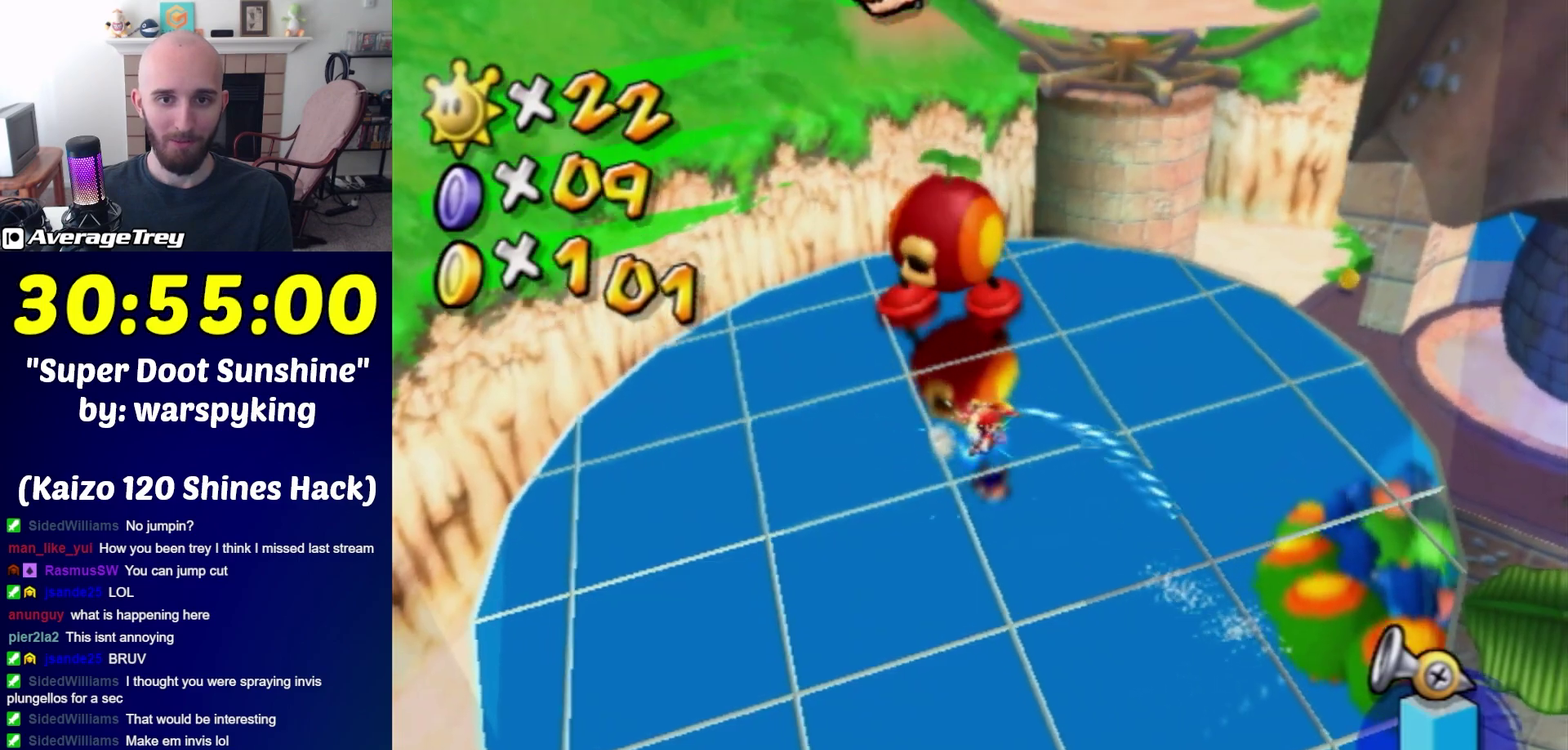
{"buttons": ["R1"], "left_stick": "center", "right_stick": "center", "events": [[100, "left_stick", "up-left"], [150, "right_stick", "right"], [400, "left_stick", "center"], [467, "right_stick", "center"]]}
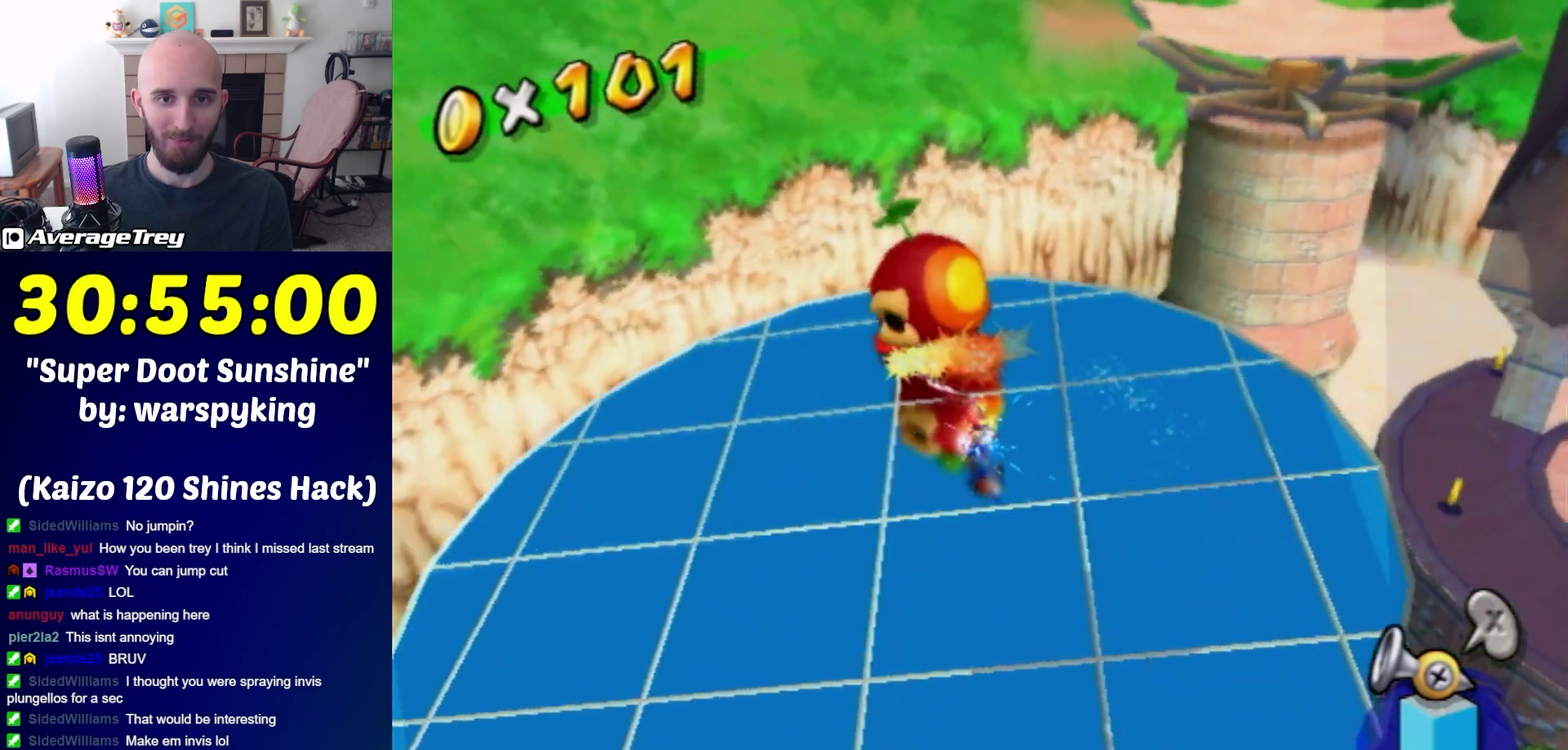
{"buttons": ["R1"], "left_stick": "center", "right_stick": "center", "events": [[150, "left_stick", "up"], [183, "right_stick", "right"], [250, "right_stick", "center"], [350, "left_stick", "center"]]}
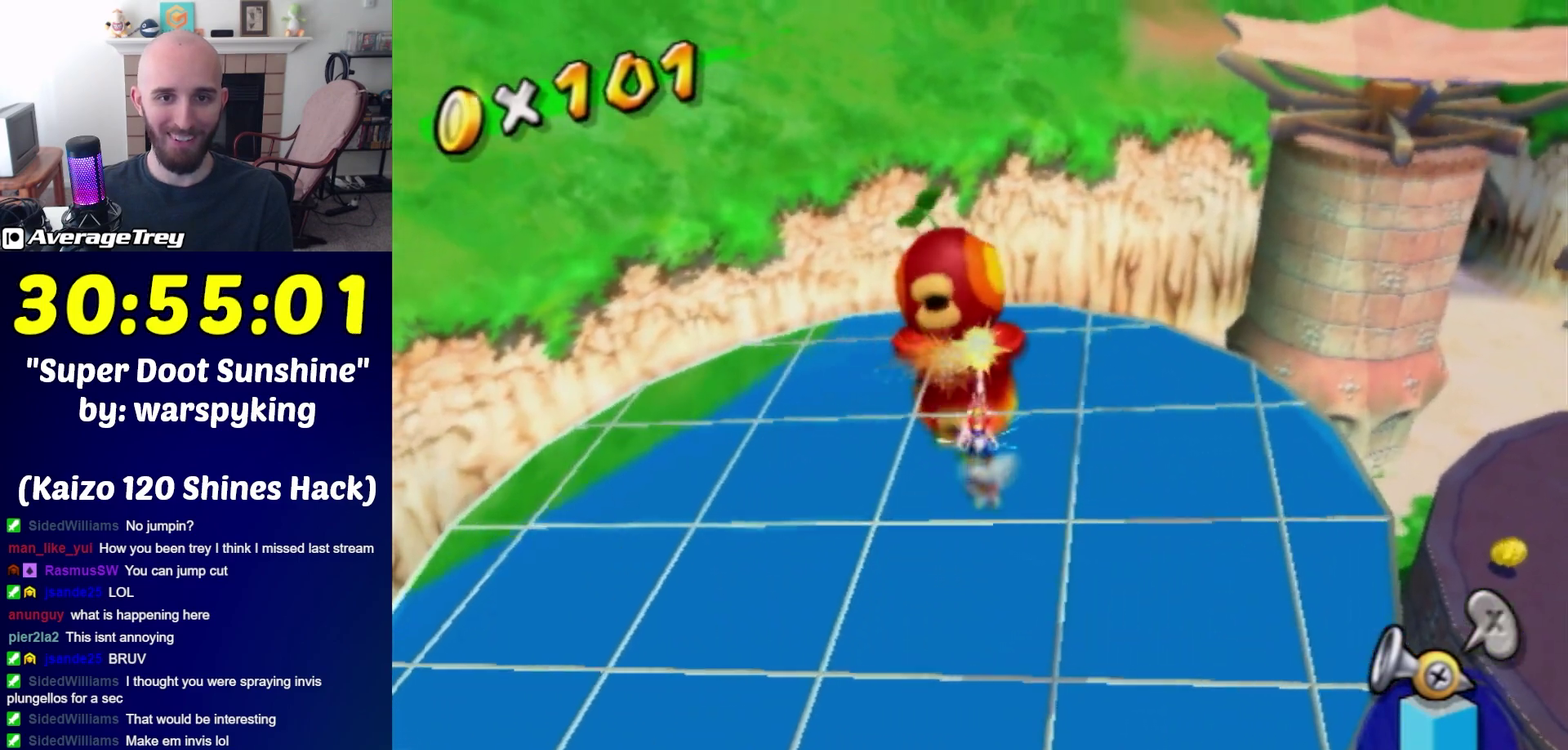
{"buttons": ["R1"], "left_stick": "center", "right_stick": "center", "events": [[217, "left_stick", "up"], [350, "left_stick", "center"]]}
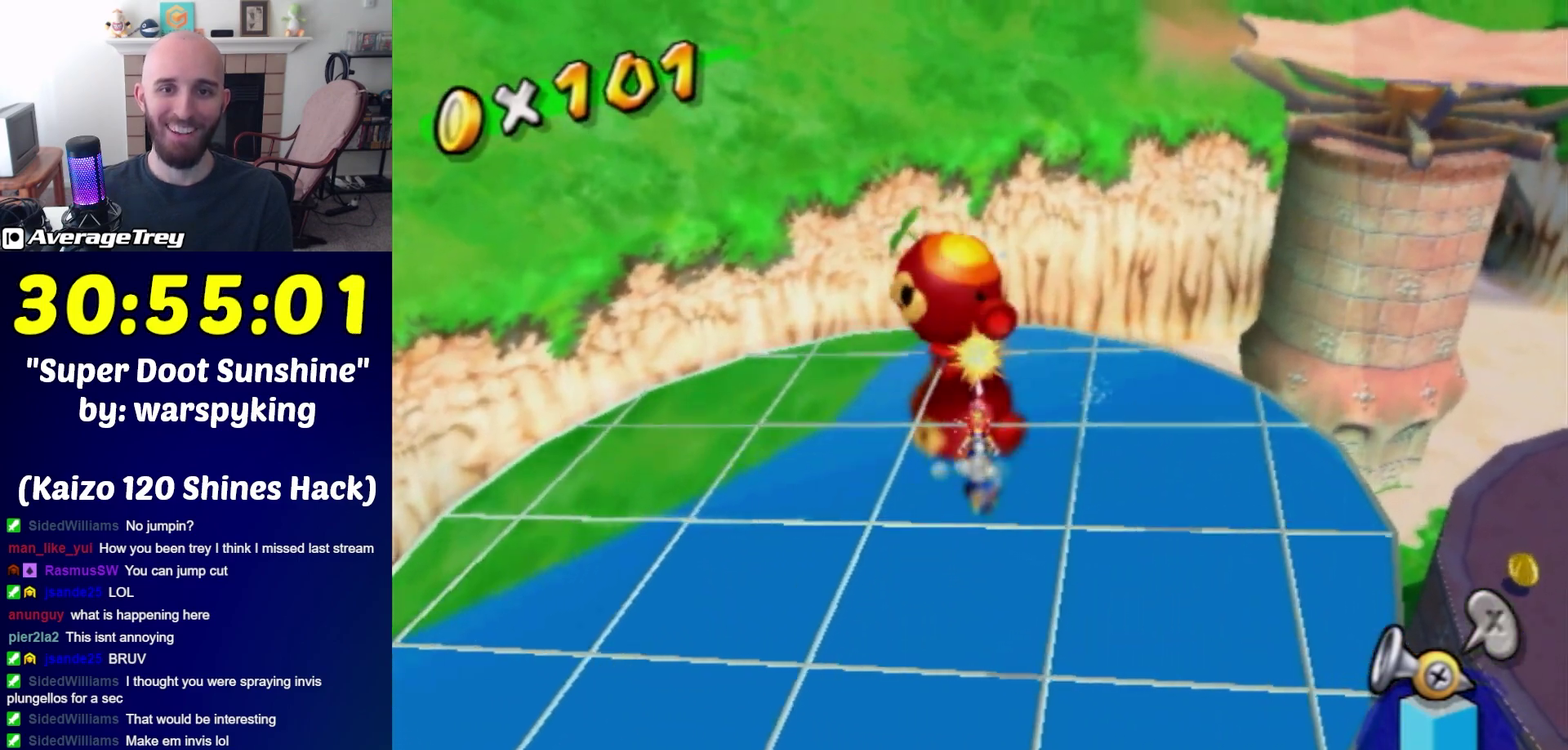
{"buttons": ["R1"], "left_stick": "center", "right_stick": "center", "events": []}
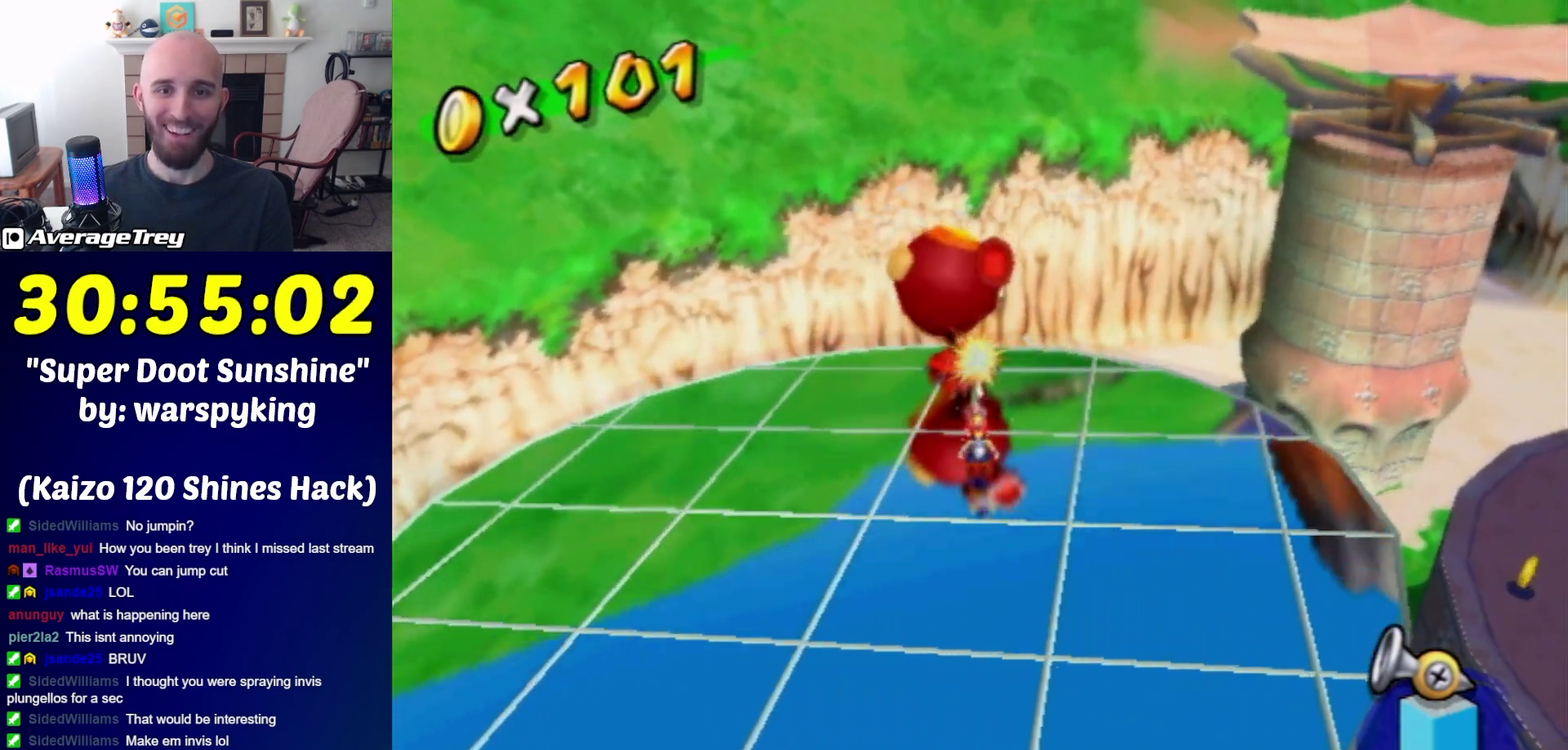
{"buttons": ["R1"], "left_stick": "center", "right_stick": "center", "events": []}
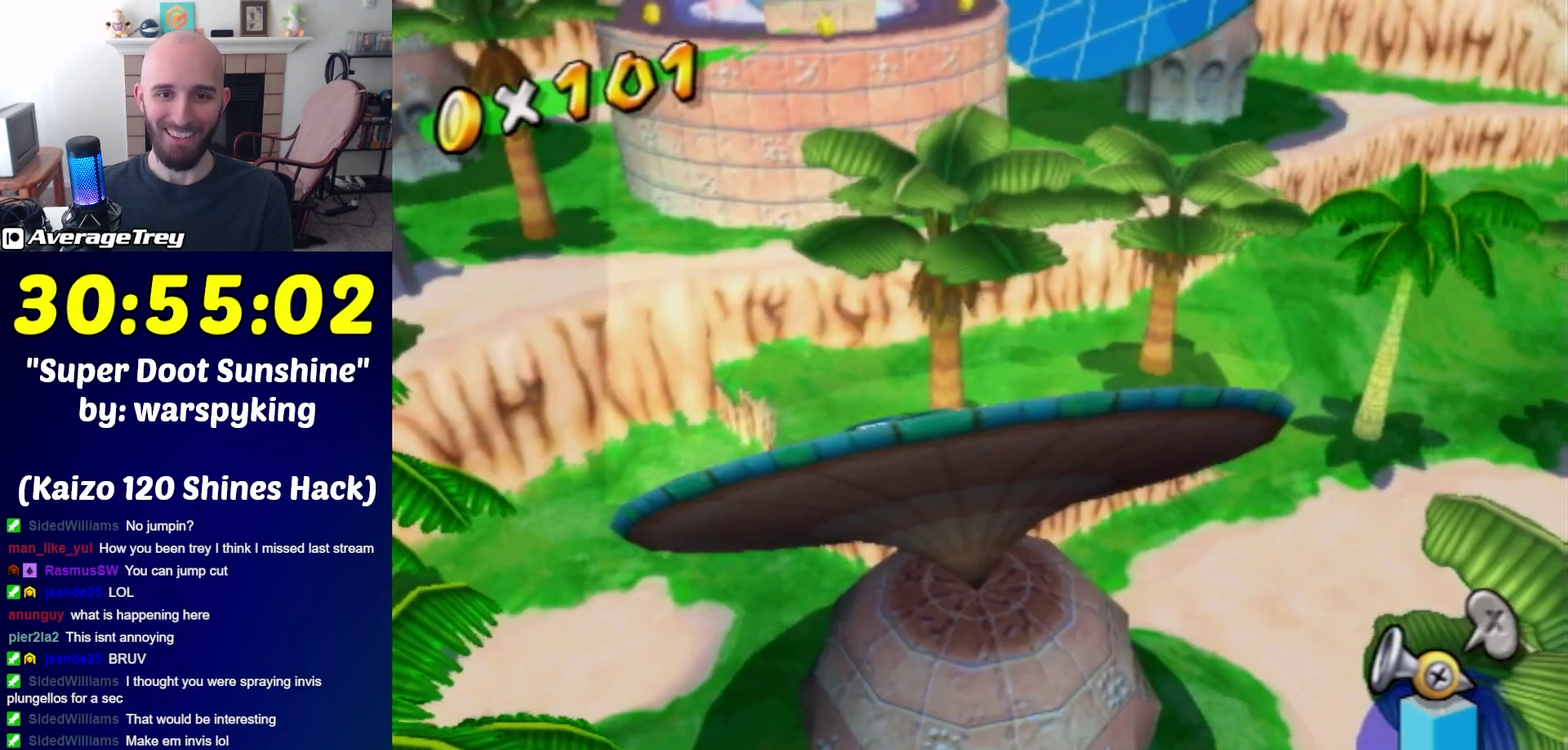
{"buttons": [], "left_stick": "center", "right_stick": "center", "events": [[383, "R1", "up"]]}
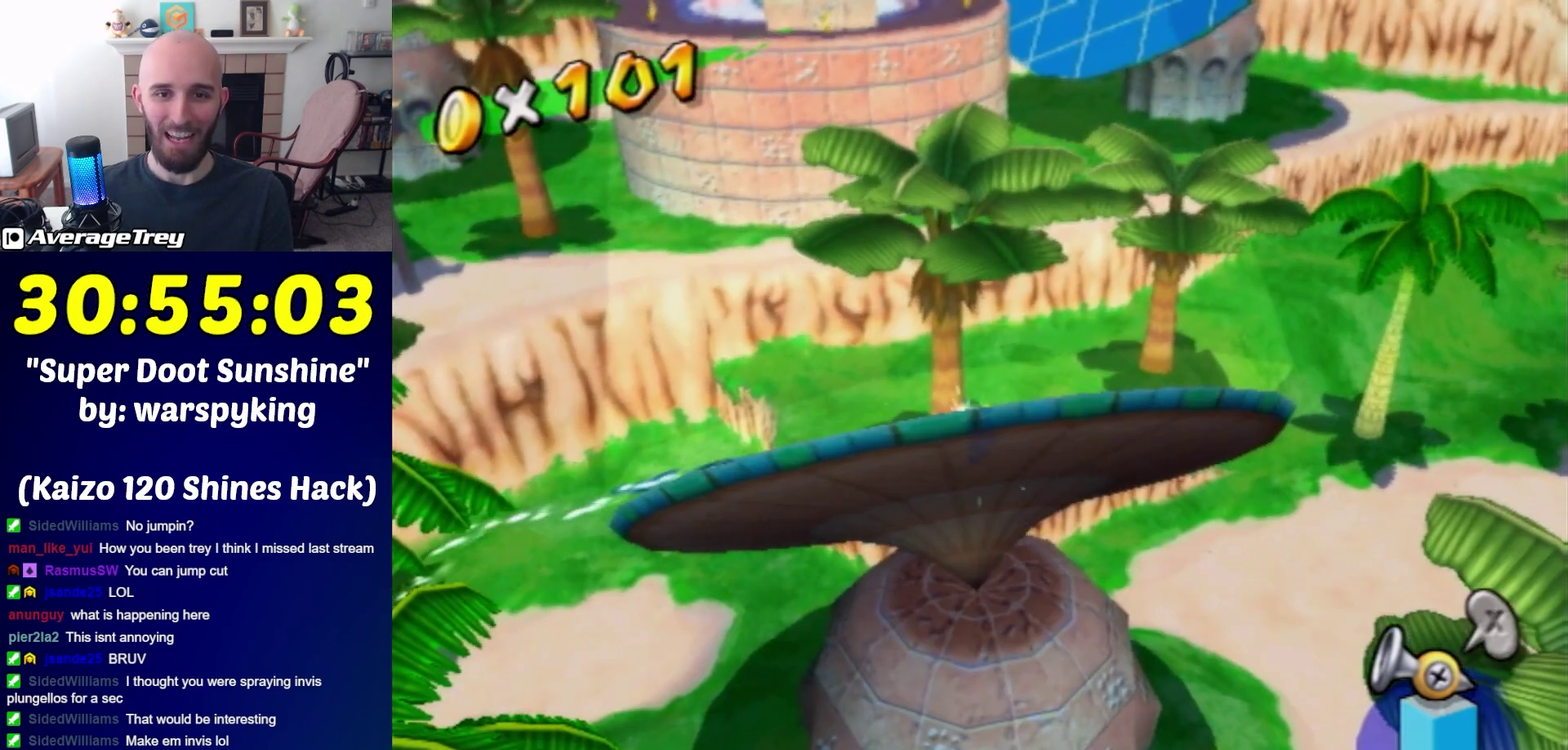
{"buttons": [], "left_stick": "center", "right_stick": "center", "events": [[217, "left_stick", "down"], [500, "left_stick", "center"]]}
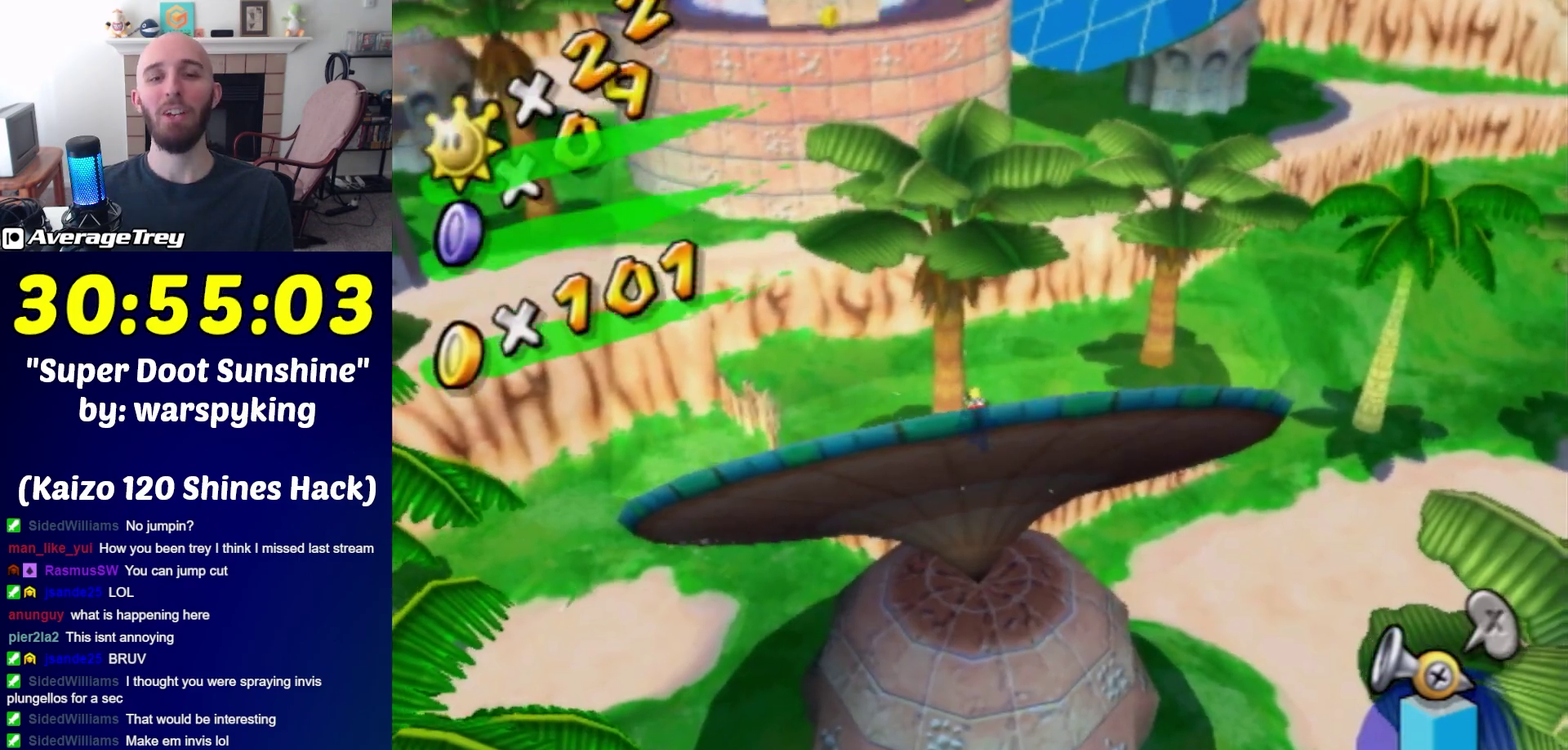
{"buttons": [], "left_stick": "center", "right_stick": "center", "events": []}
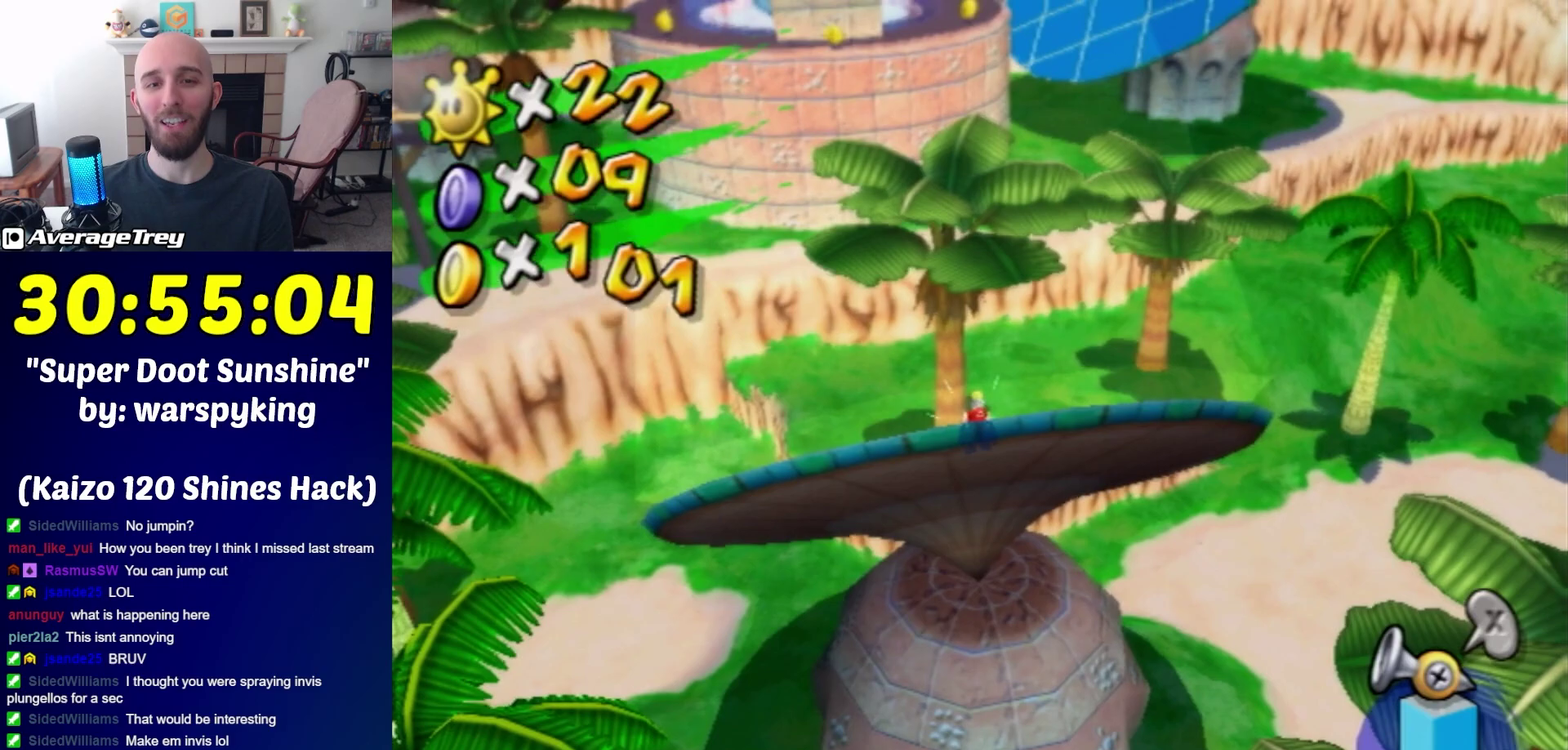
{"buttons": [], "left_stick": "center", "right_stick": "center", "events": []}
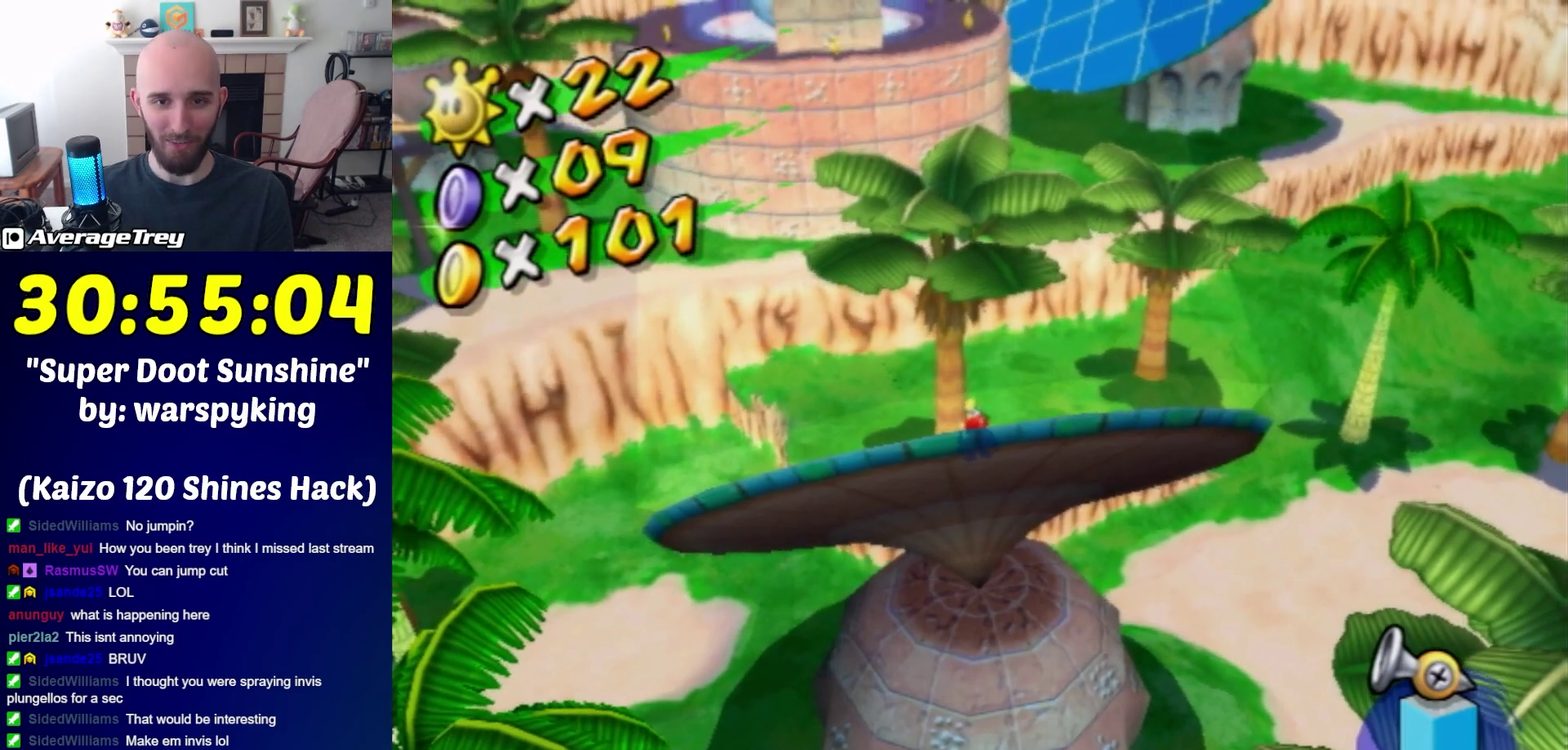
{"buttons": [], "left_stick": "center", "right_stick": "center", "events": []}
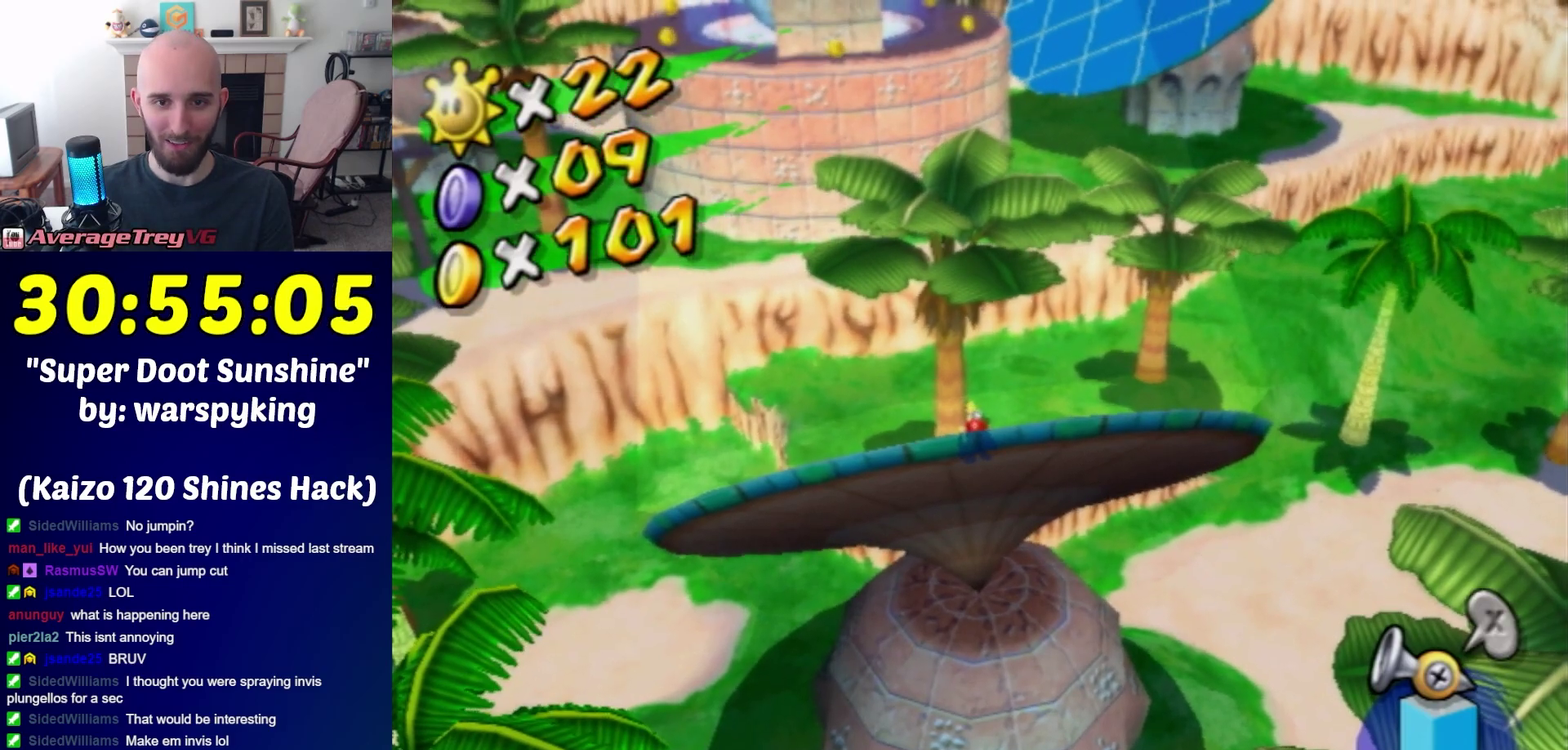
{"buttons": [], "left_stick": "center", "right_stick": "center", "events": []}
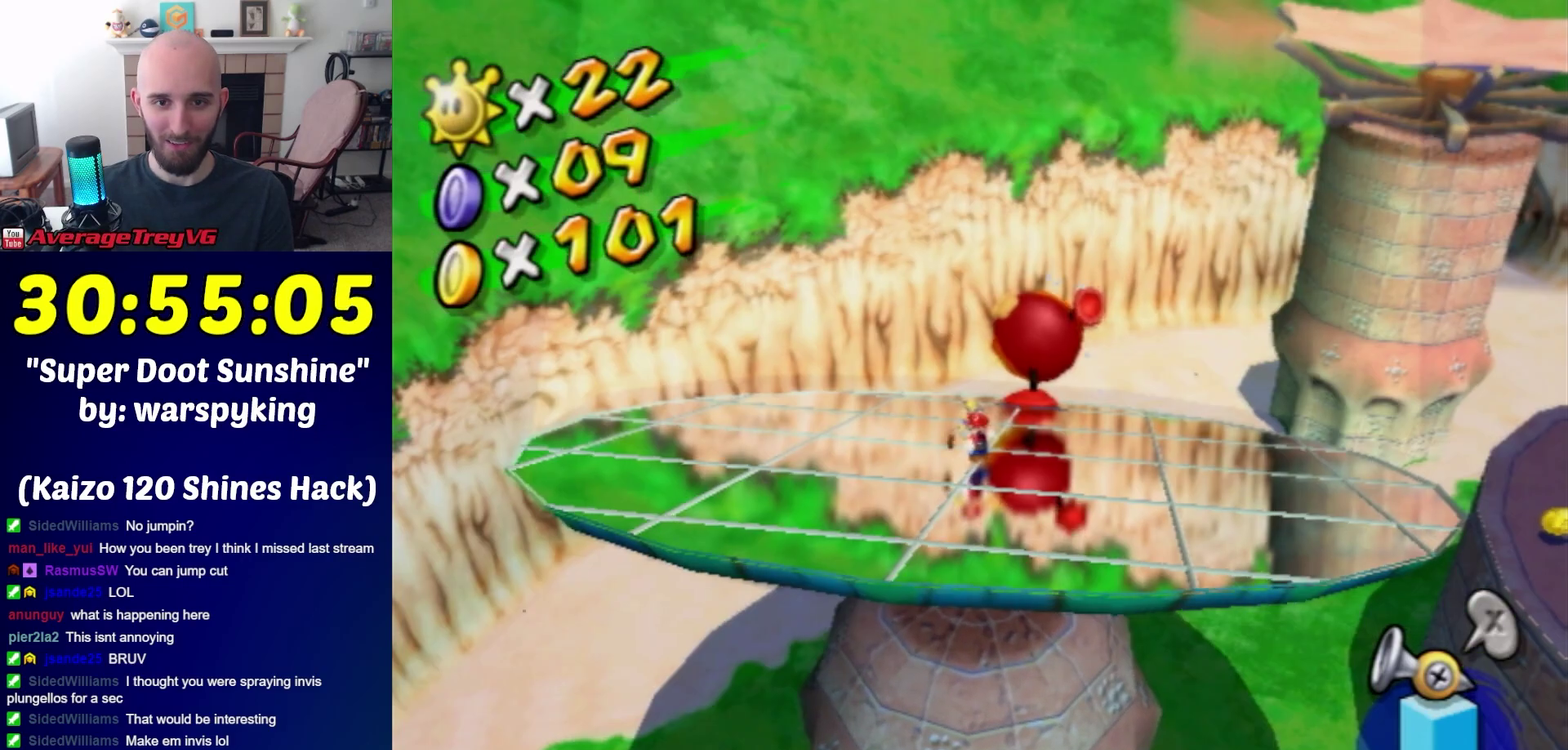
{"buttons": ["A"], "left_stick": "down", "right_stick": "center", "events": [[150, "left_stick", "down"], [417, "A", "down"]]}
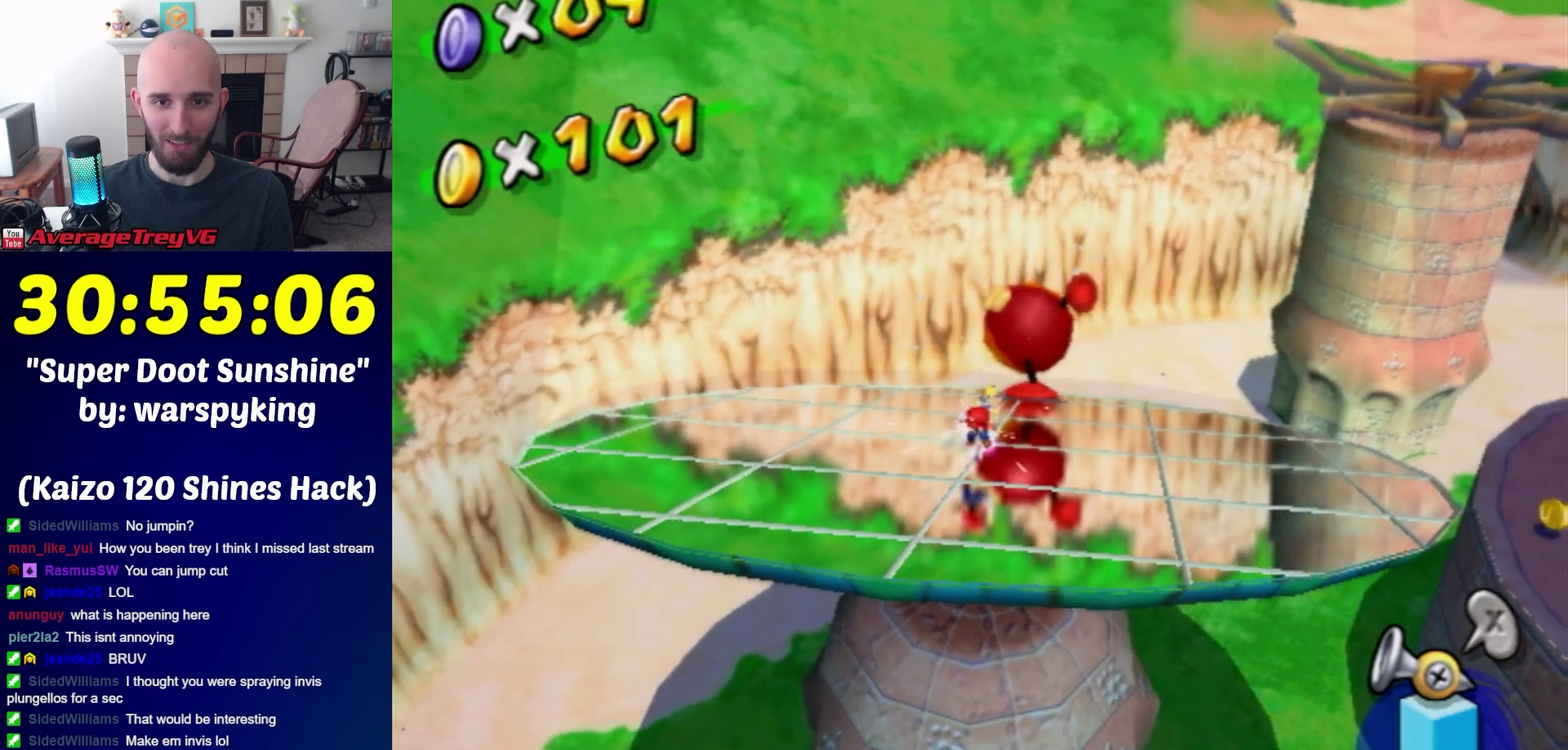
{"buttons": [], "left_stick": "center", "right_stick": "center", "events": [[33, "B", "down"], [183, "L1", "down"], [217, "B", "up"], [217, "left_stick", "center"], [250, "A", "up"], [367, "L1", "up"]]}
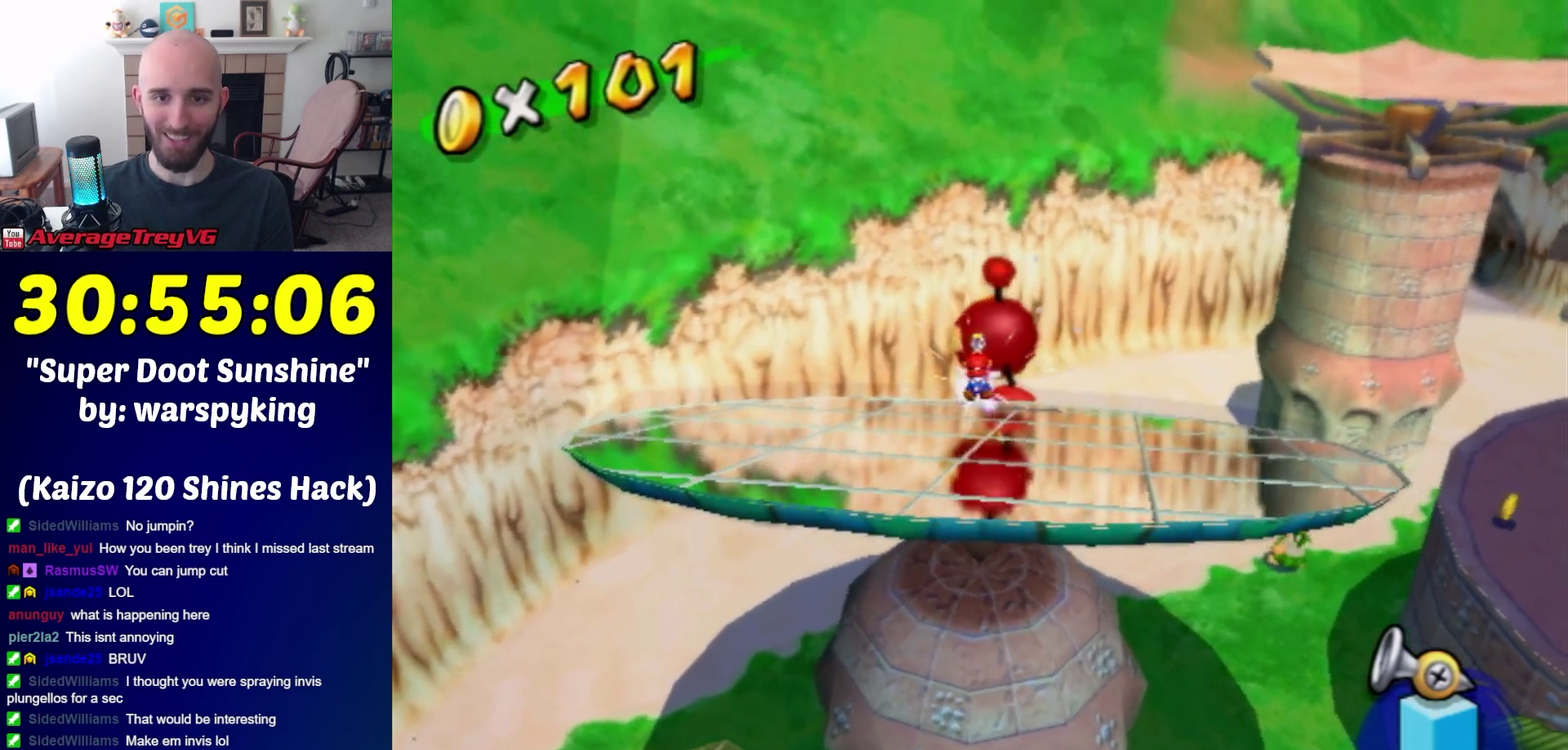
{"buttons": [], "left_stick": "center", "right_stick": "center", "events": []}
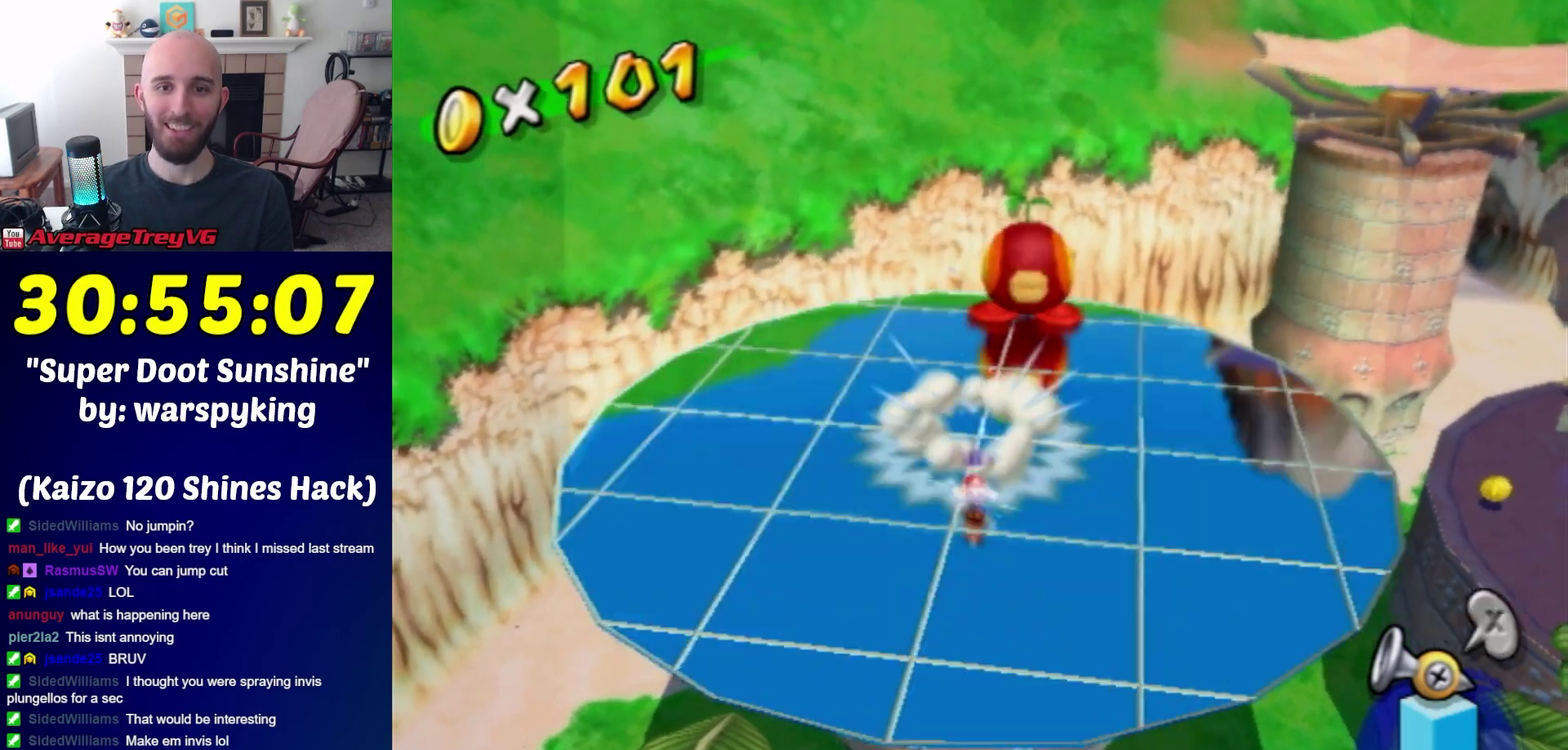
{"buttons": [], "left_stick": "center", "right_stick": "center", "events": []}
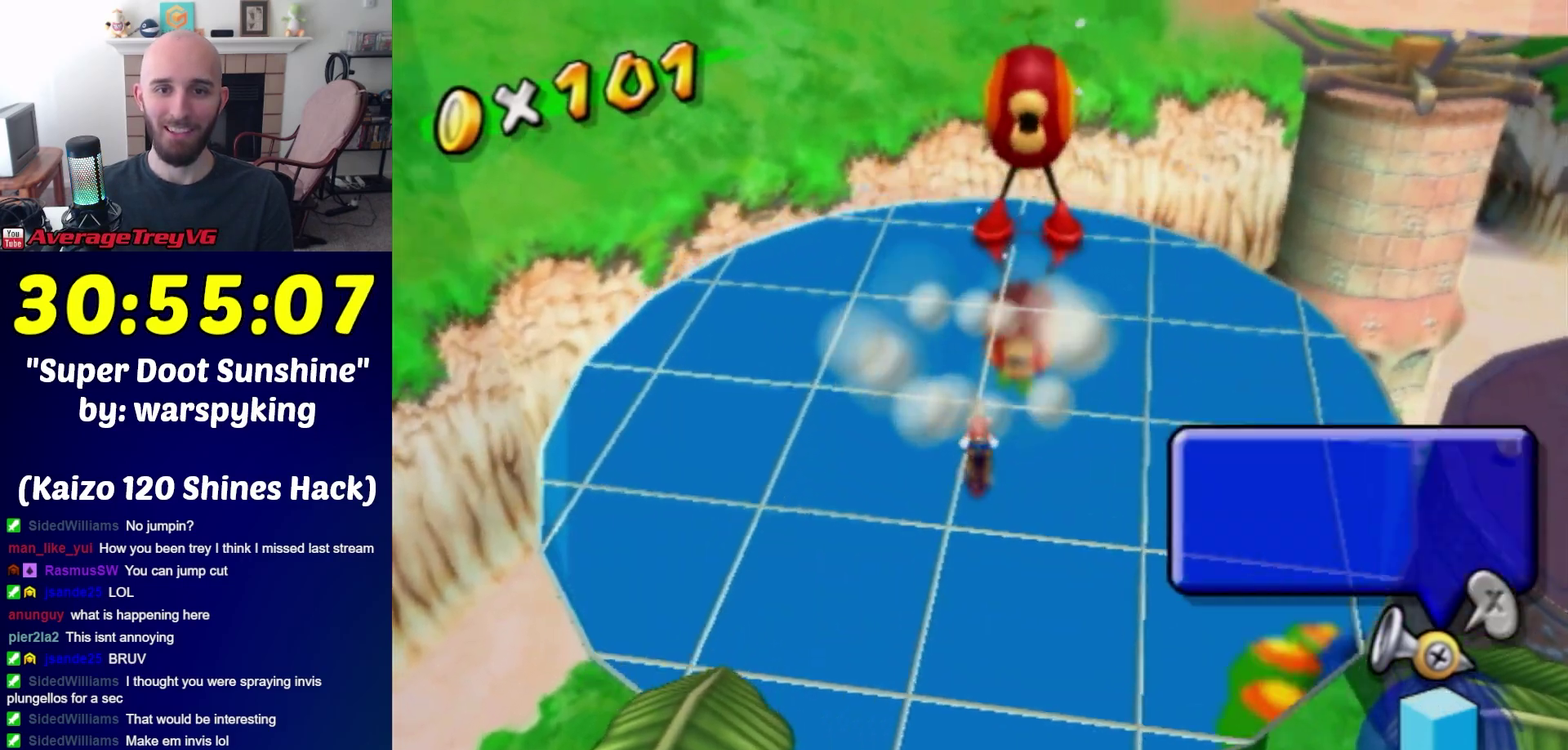
{"buttons": [], "left_stick": "down", "right_stick": "center", "events": [[500, "left_stick", "down"]]}
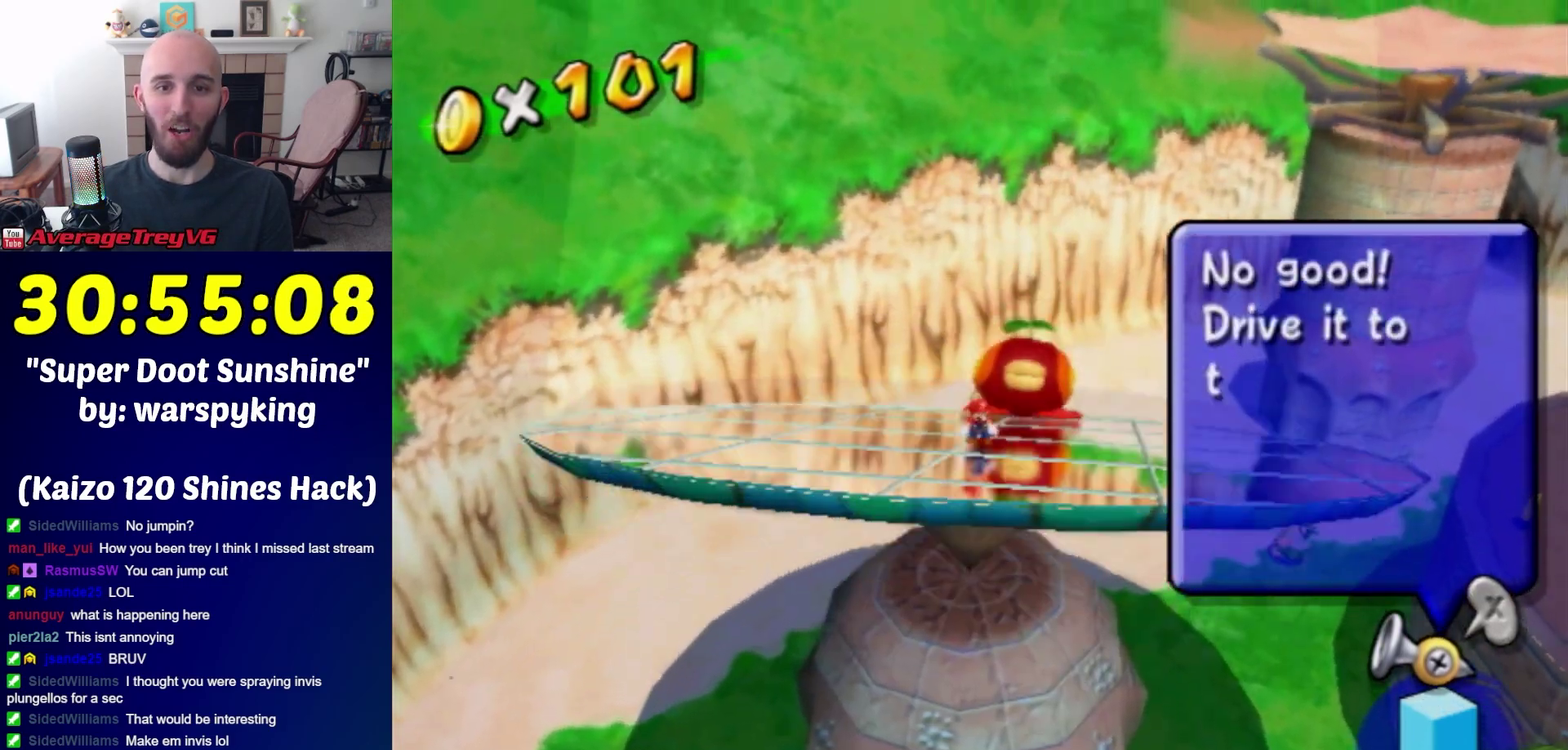
{"buttons": [], "left_stick": "left", "right_stick": "center"}
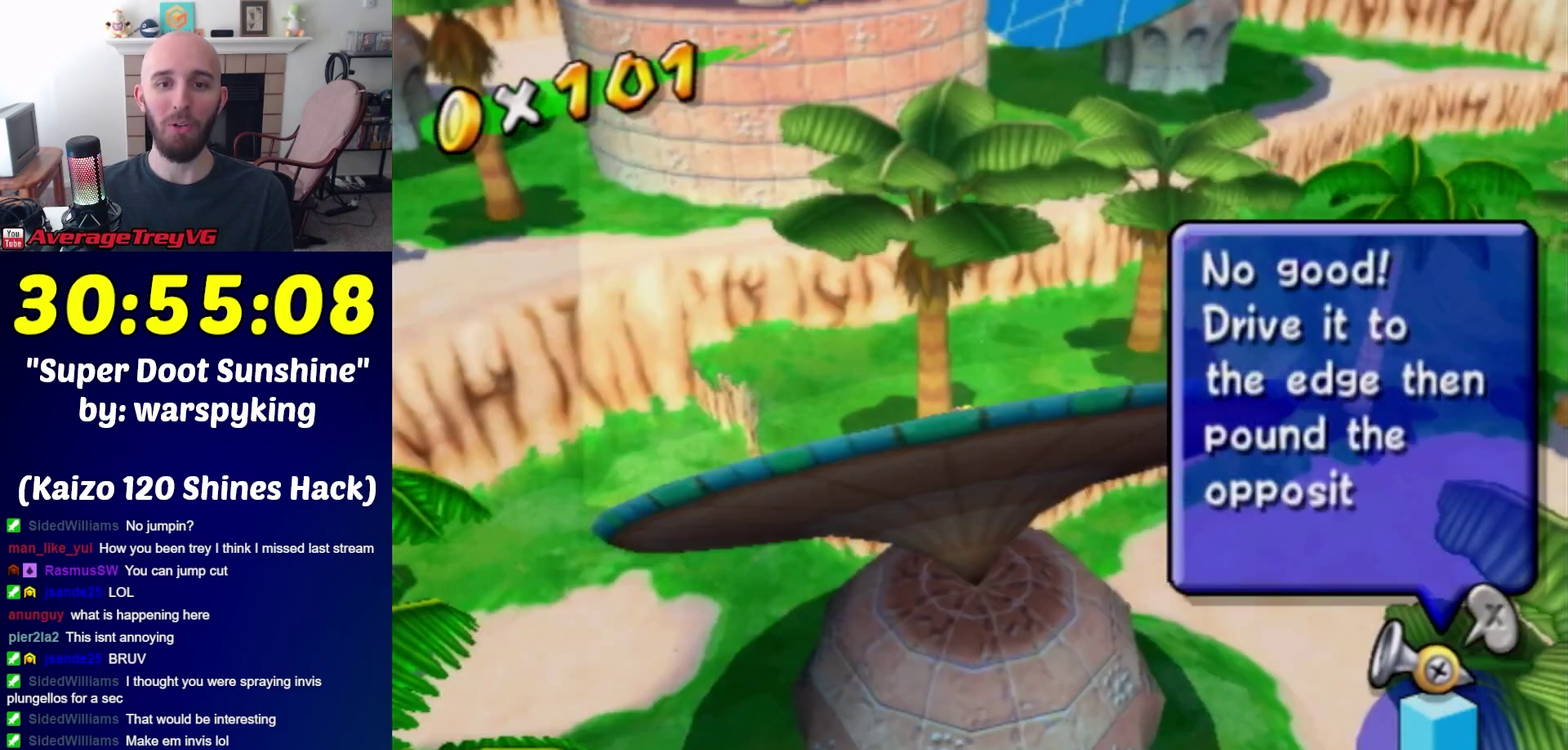
{"buttons": [], "left_stick": "center", "right_stick": "center"}